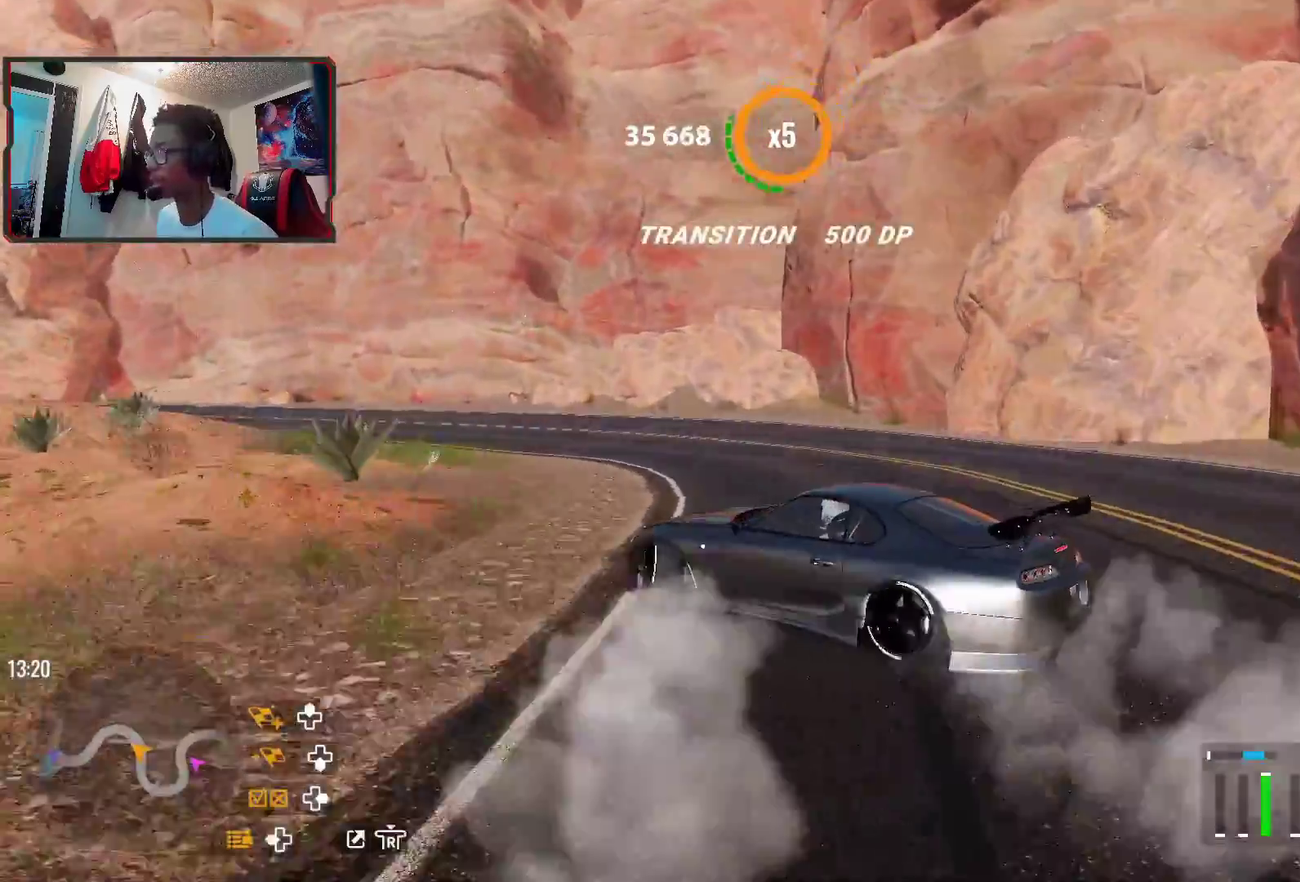
Gameplay with a controller (PlayStation layout); each line is a JSON object with the inputs held at the frame after it (dt_ms = milliseconds from this image to that frame). "events" lists button and stick changes between this image and that frame as [ms after this image, input, new state], when the widget could be followed in between.
{"dt_ms": 300, "buttons": ["R2"], "left_stick": "left", "right_stick": "center", "events": [[133, "R2", "up"], [267, "R2", "down"]]}
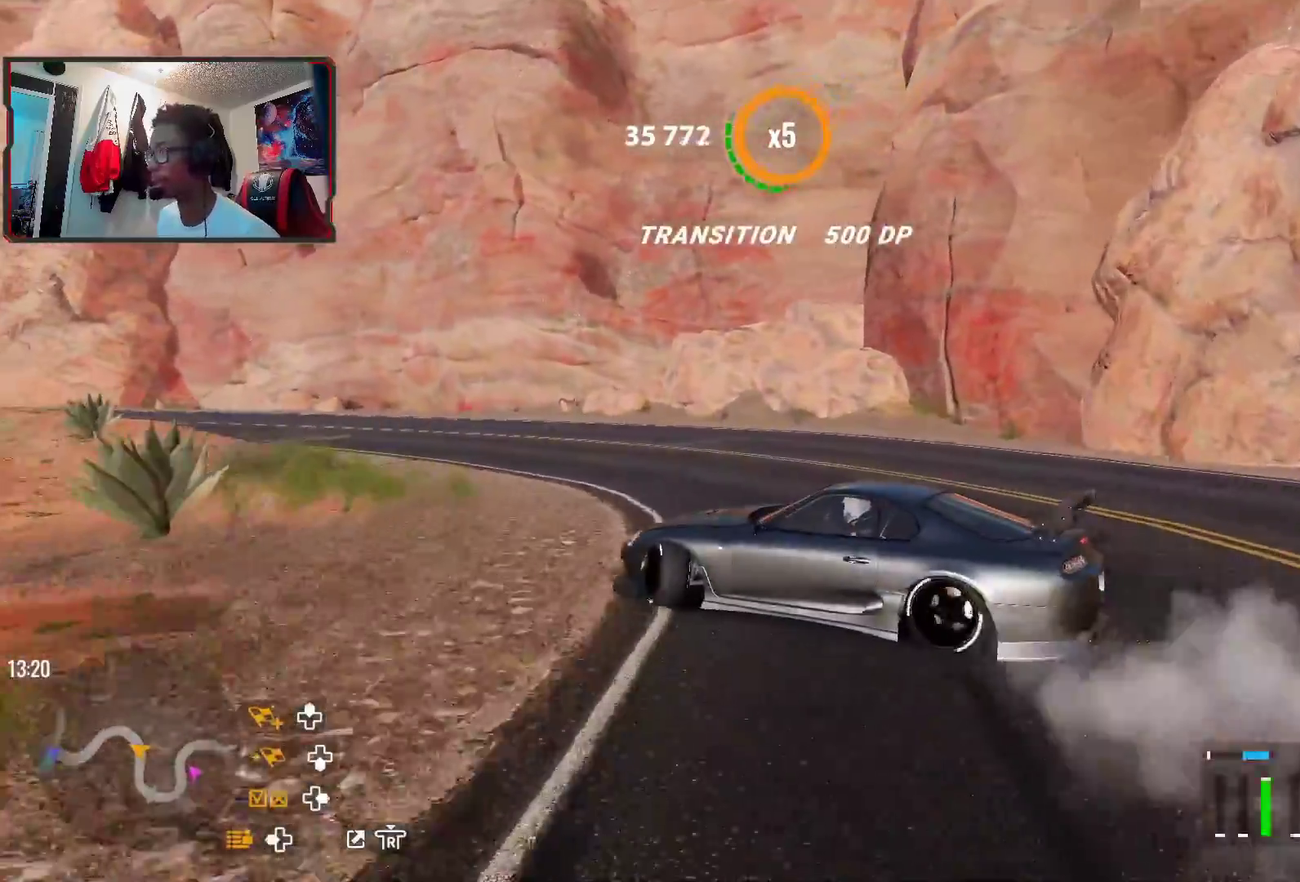
{"dt_ms": 400, "buttons": ["R2"], "left_stick": "left", "right_stick": "center", "events": []}
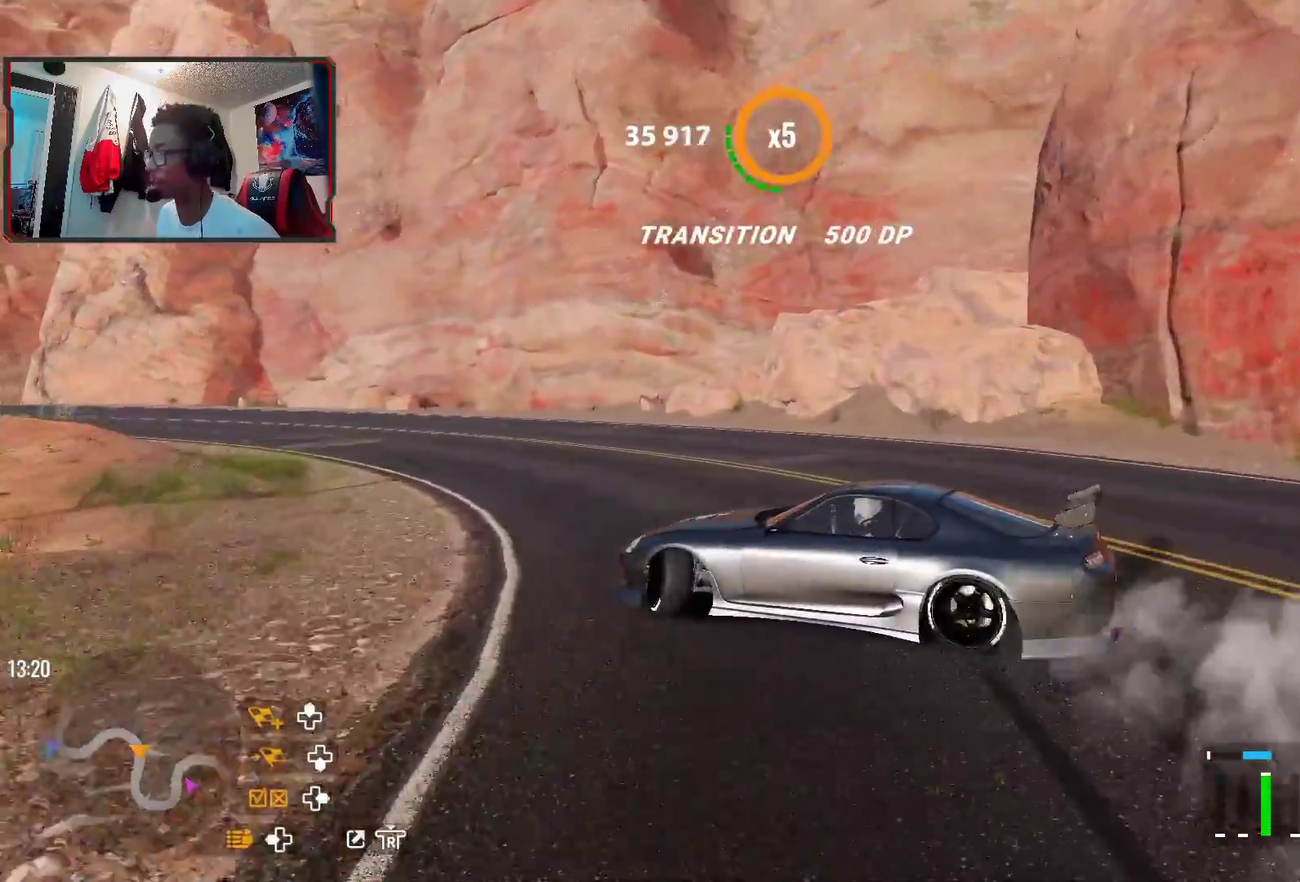
{"dt_ms": 700, "buttons": ["R2"], "left_stick": "left", "right_stick": "center", "events": []}
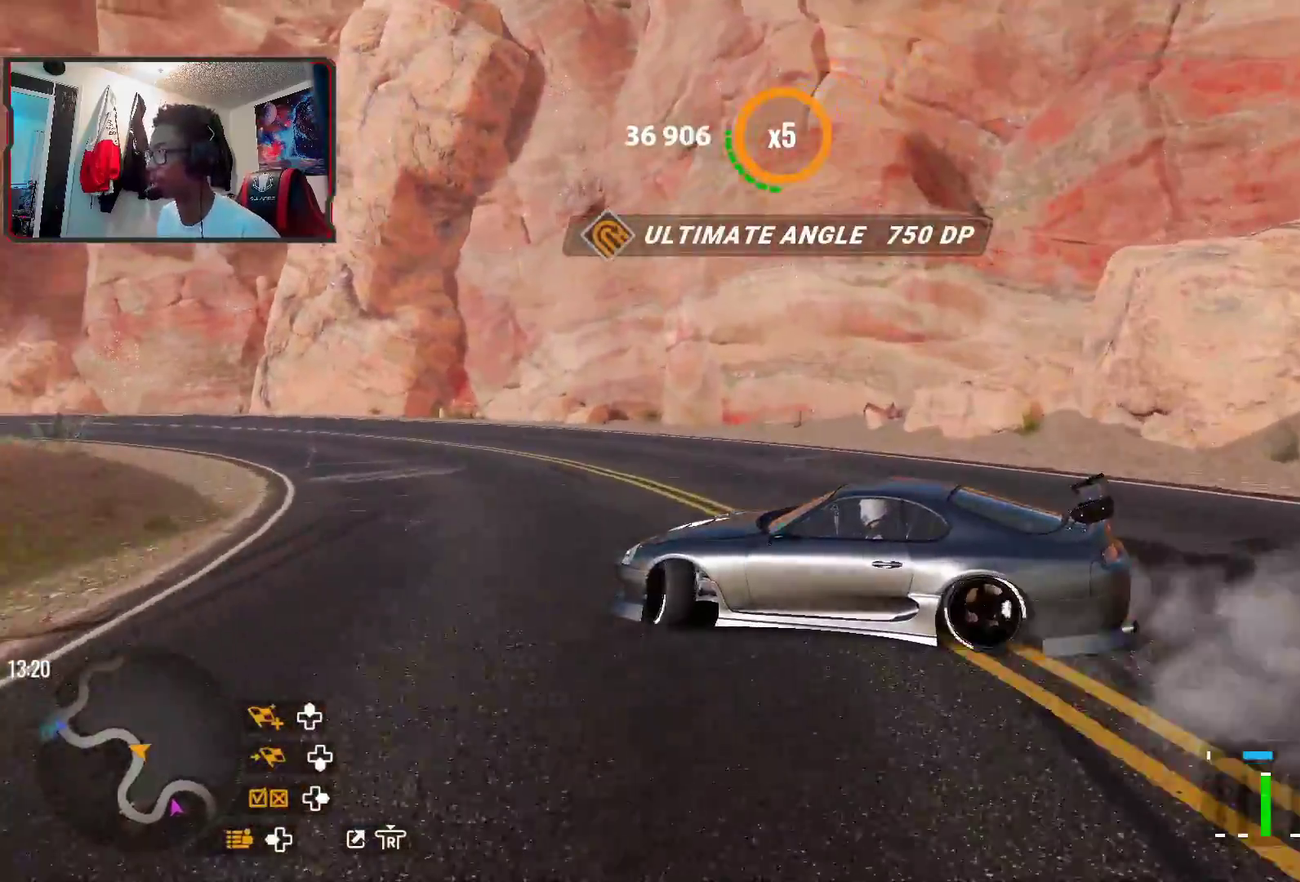
{"dt_ms": 600, "buttons": ["R2"], "left_stick": "up-left", "right_stick": "center", "events": [[50, "left_stick", "up-left"]]}
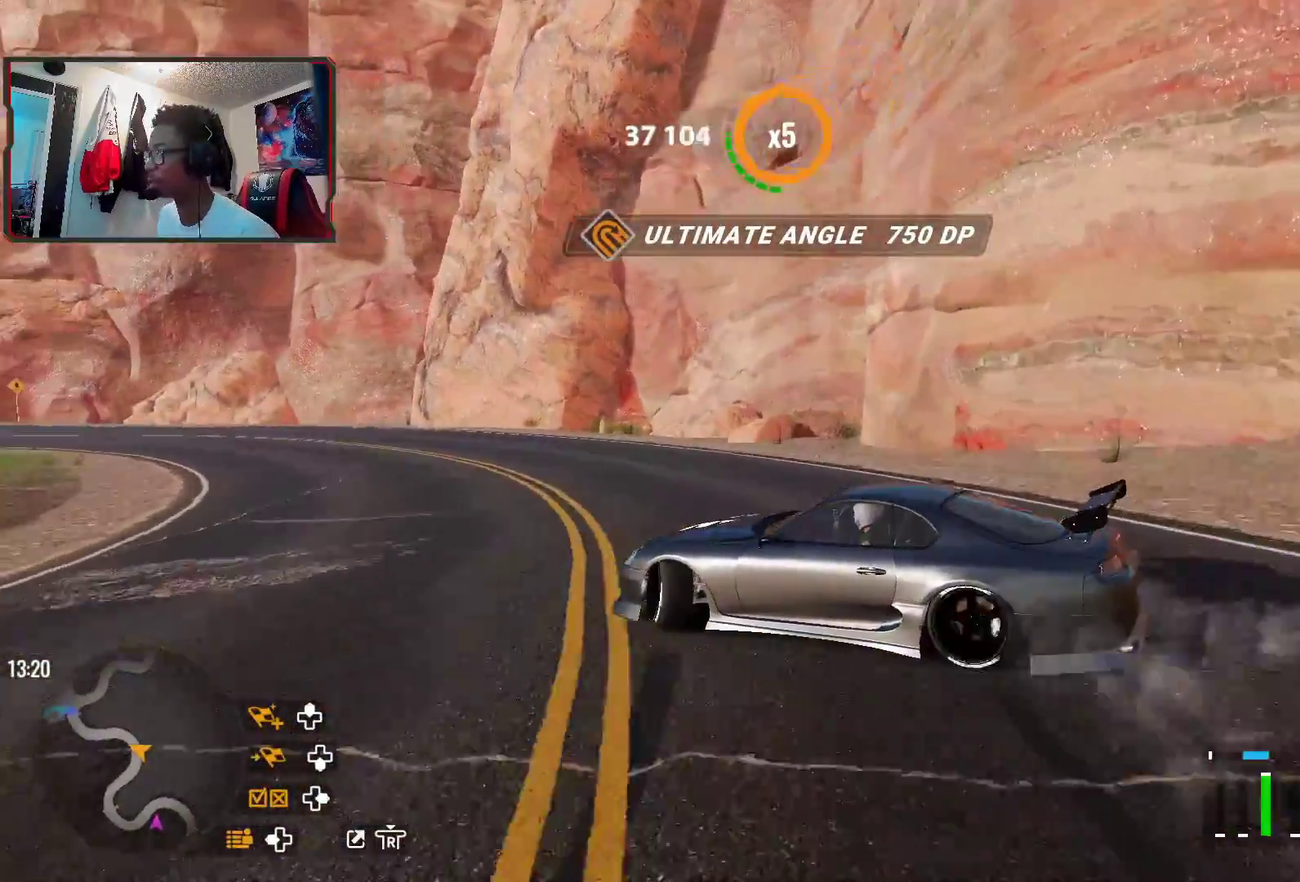
{"dt_ms": 300, "buttons": ["R2"], "left_stick": "left", "right_stick": "center", "events": [[267, "left_stick", "left"]]}
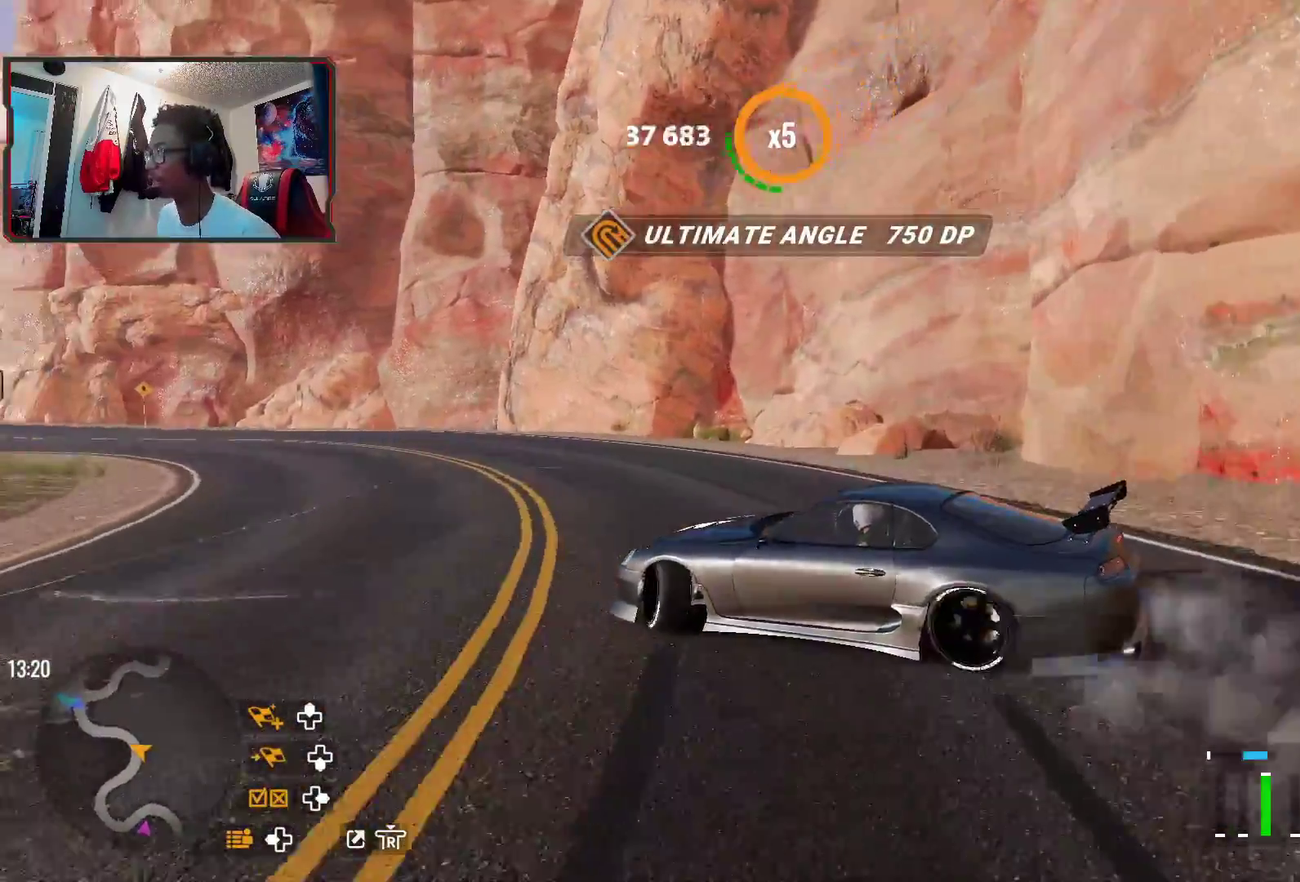
{"dt_ms": 400, "buttons": ["R2"], "left_stick": "up-left", "right_stick": "center", "events": [[267, "left_stick", "up-left"]]}
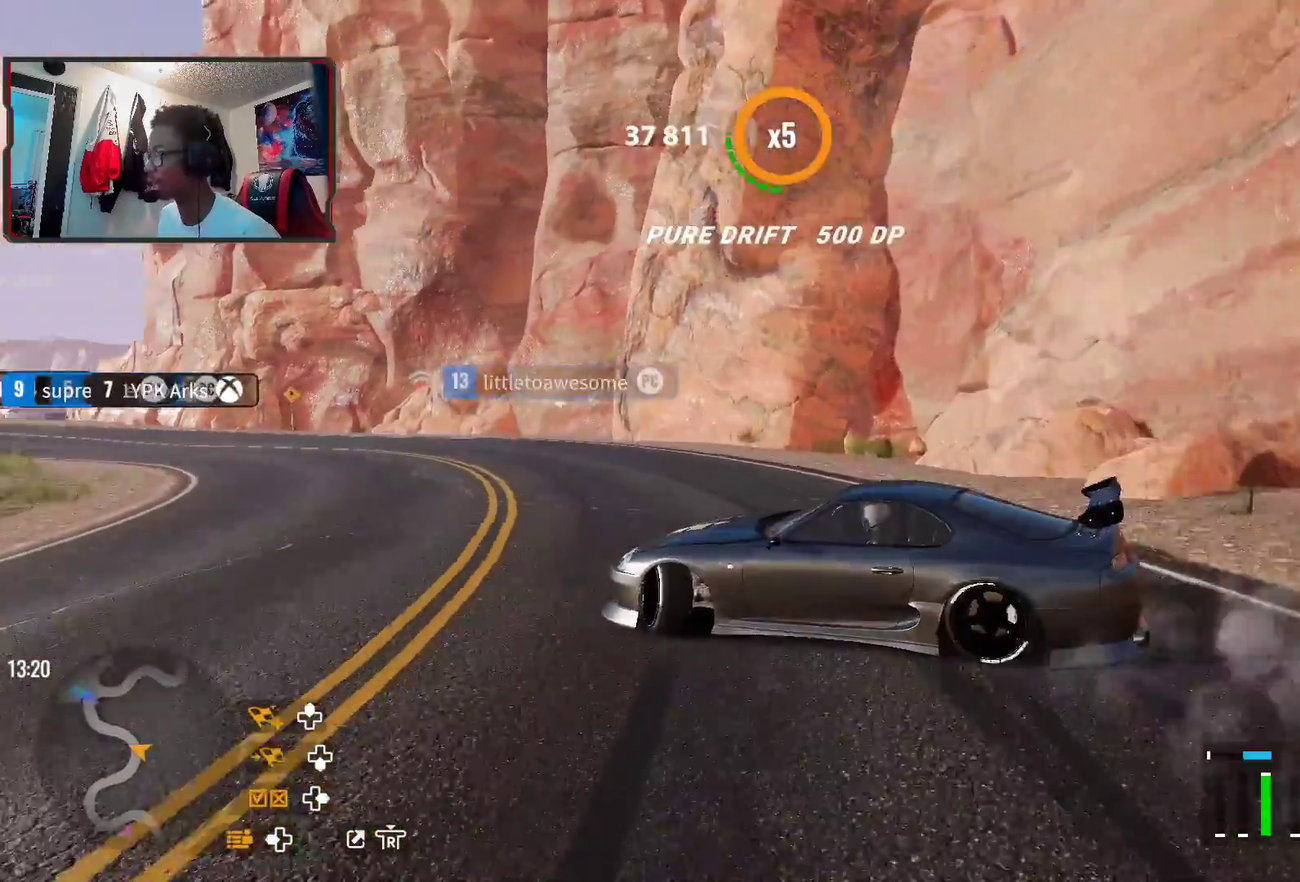
{"dt_ms": 700, "buttons": ["R2"], "left_stick": "up-left", "right_stick": "center", "events": [[283, "left_stick", "left"], [367, "R2", "up"], [483, "R2", "down"], [517, "left_stick", "up-left"]]}
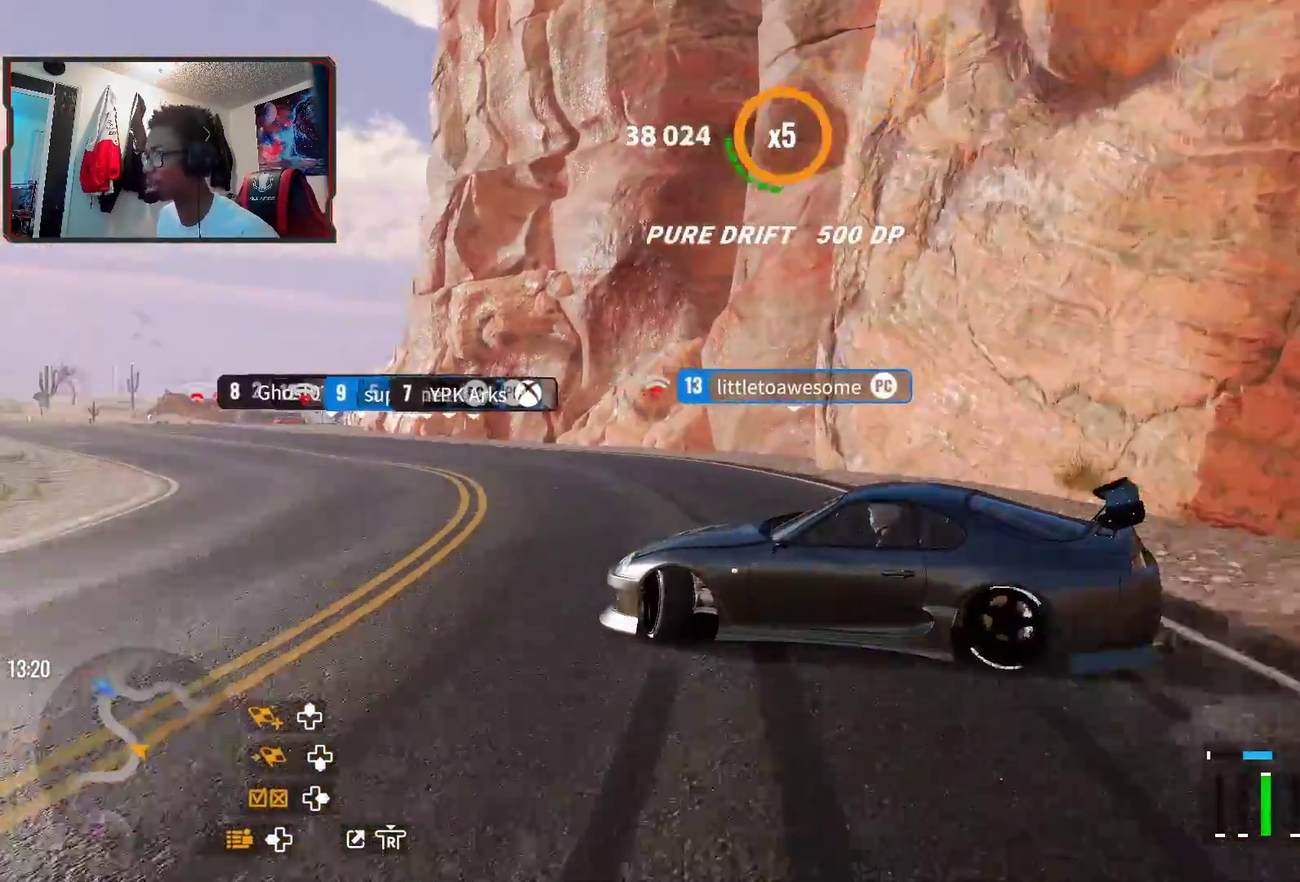
{"dt_ms": 400, "buttons": ["R2"], "left_stick": "up-left", "right_stick": "center", "events": []}
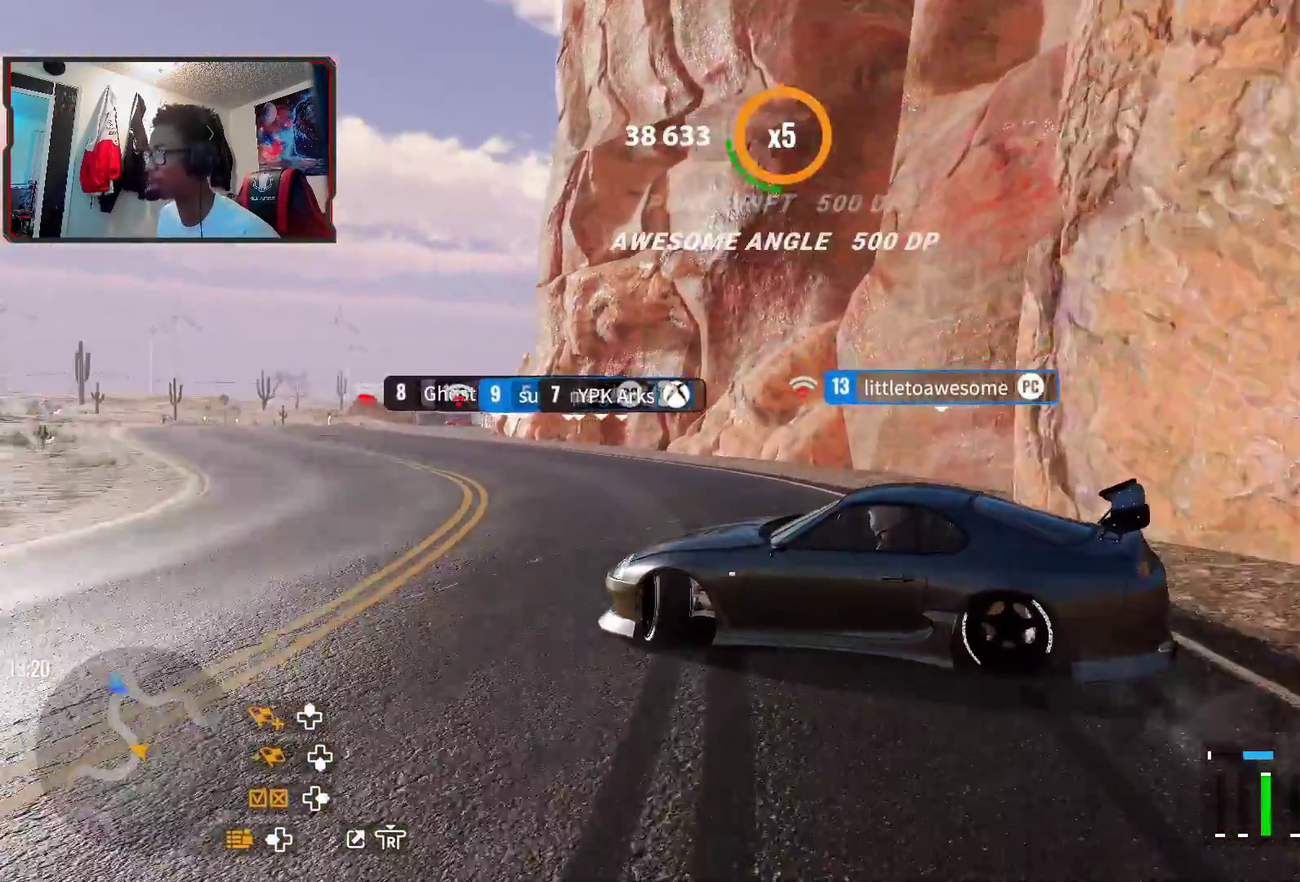
{"dt_ms": 300, "buttons": ["R2"], "left_stick": "up-left", "right_stick": "center", "events": []}
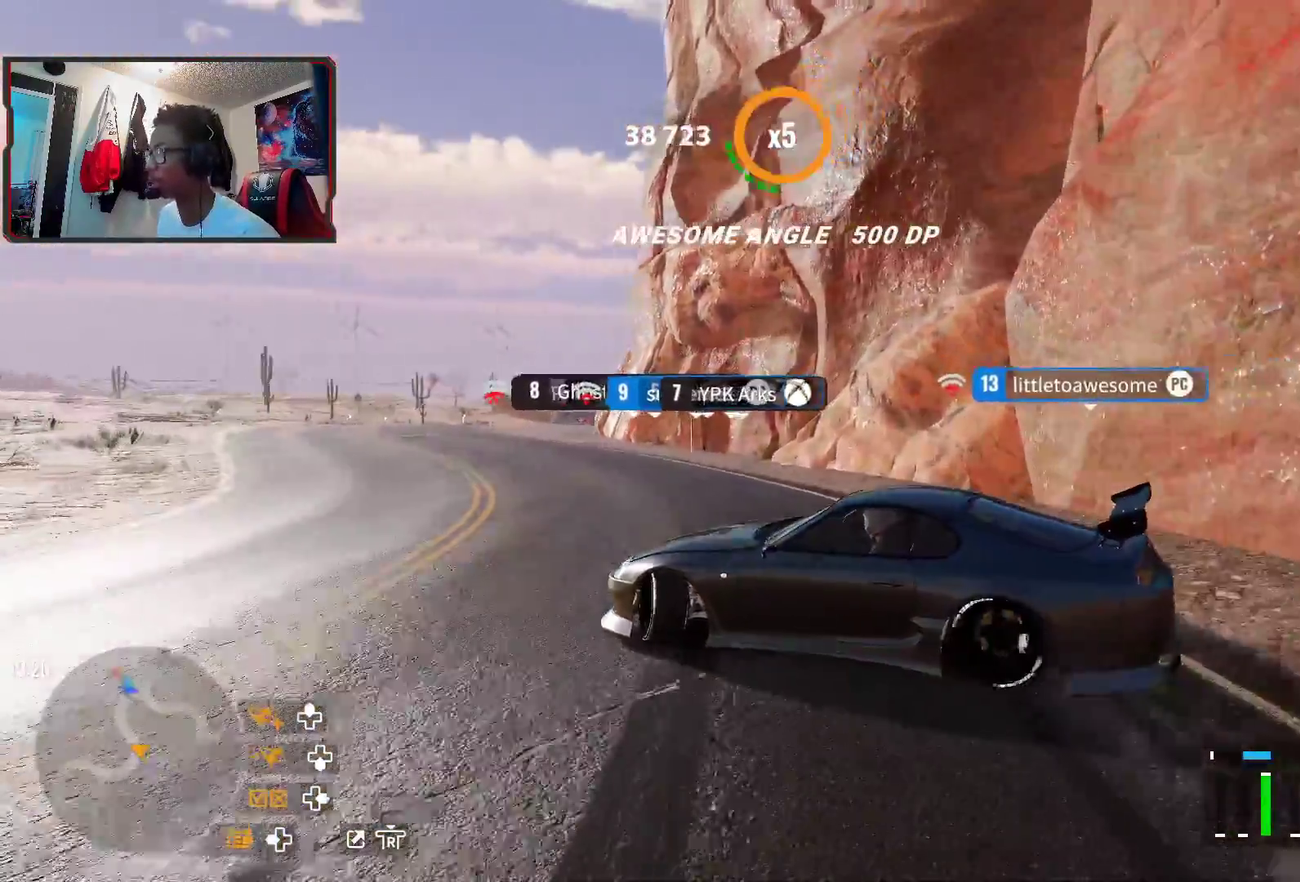
{"dt_ms": 600, "buttons": ["R2"], "left_stick": "up-left", "right_stick": "center", "events": []}
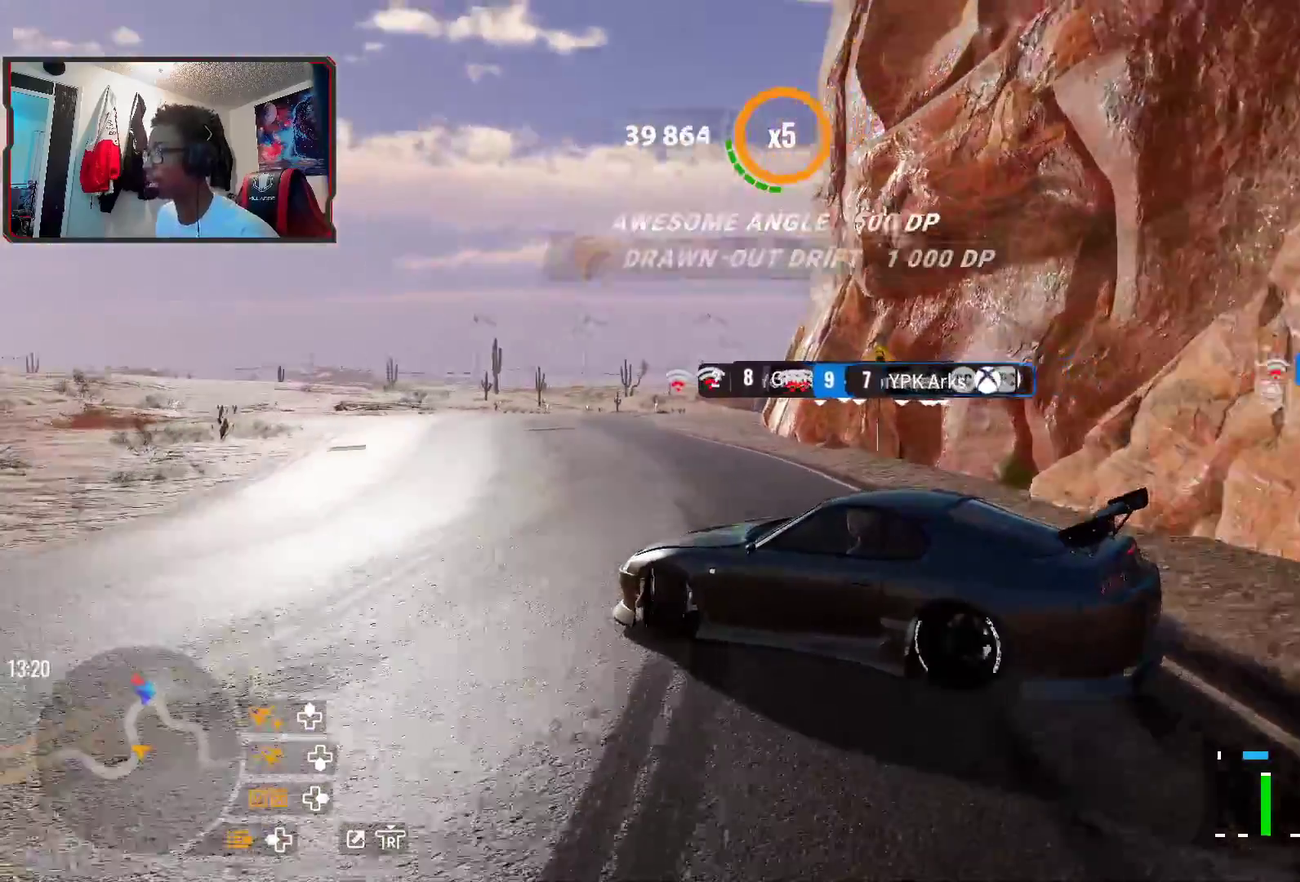
{"dt_ms": 700, "buttons": ["R2"], "left_stick": "up-right", "right_stick": "center", "events": [[400, "left_stick", "up"], [583, "left_stick", "up-right"]]}
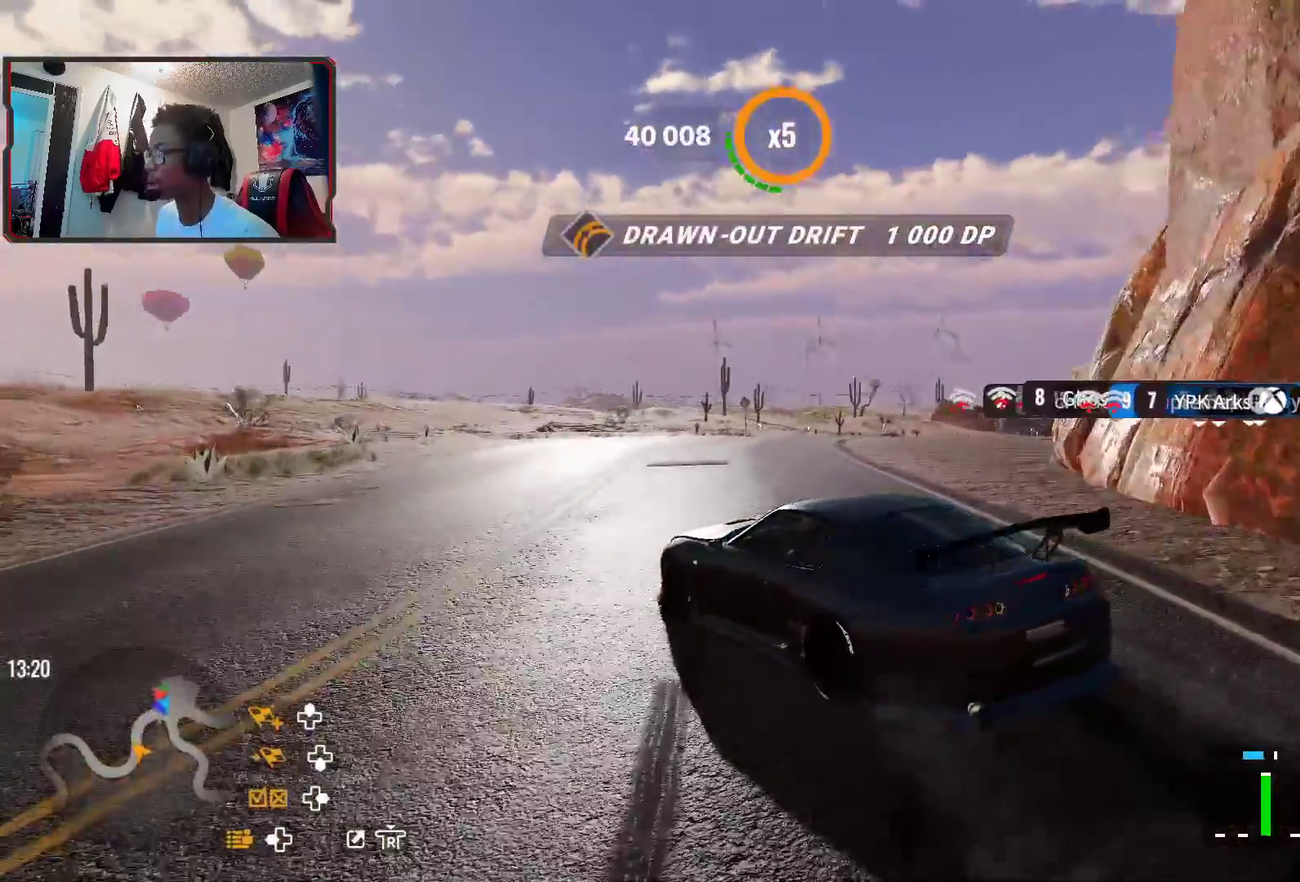
{"dt_ms": 400, "buttons": ["CROSS"], "left_stick": "right", "right_stick": "center", "events": [[33, "left_stick", "right"], [367, "R2", "up"], [400, "CROSS", "down"]]}
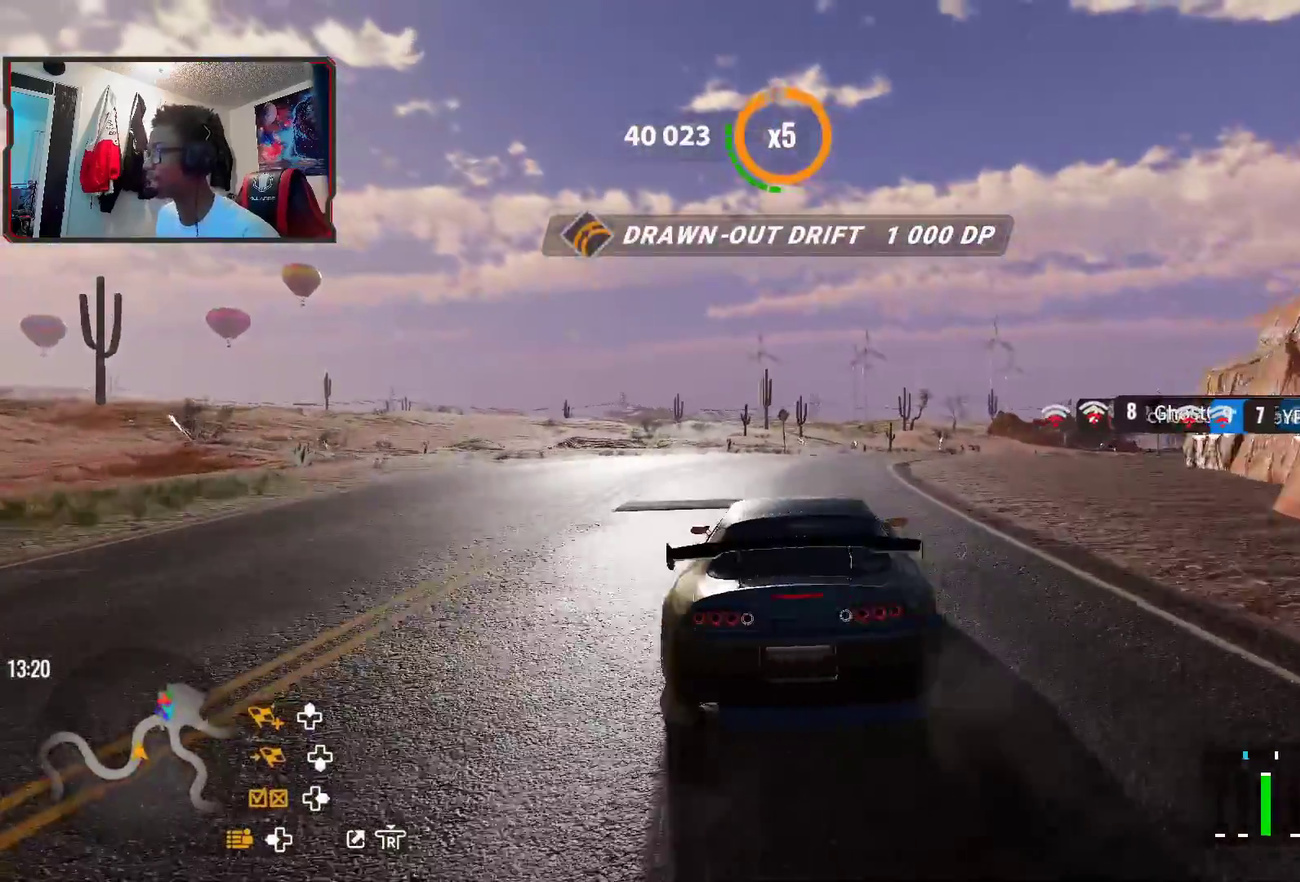
{"dt_ms": 300, "buttons": ["R2"], "left_stick": "right", "right_stick": "center", "events": [[183, "CROSS", "up"], [183, "R2", "down"]]}
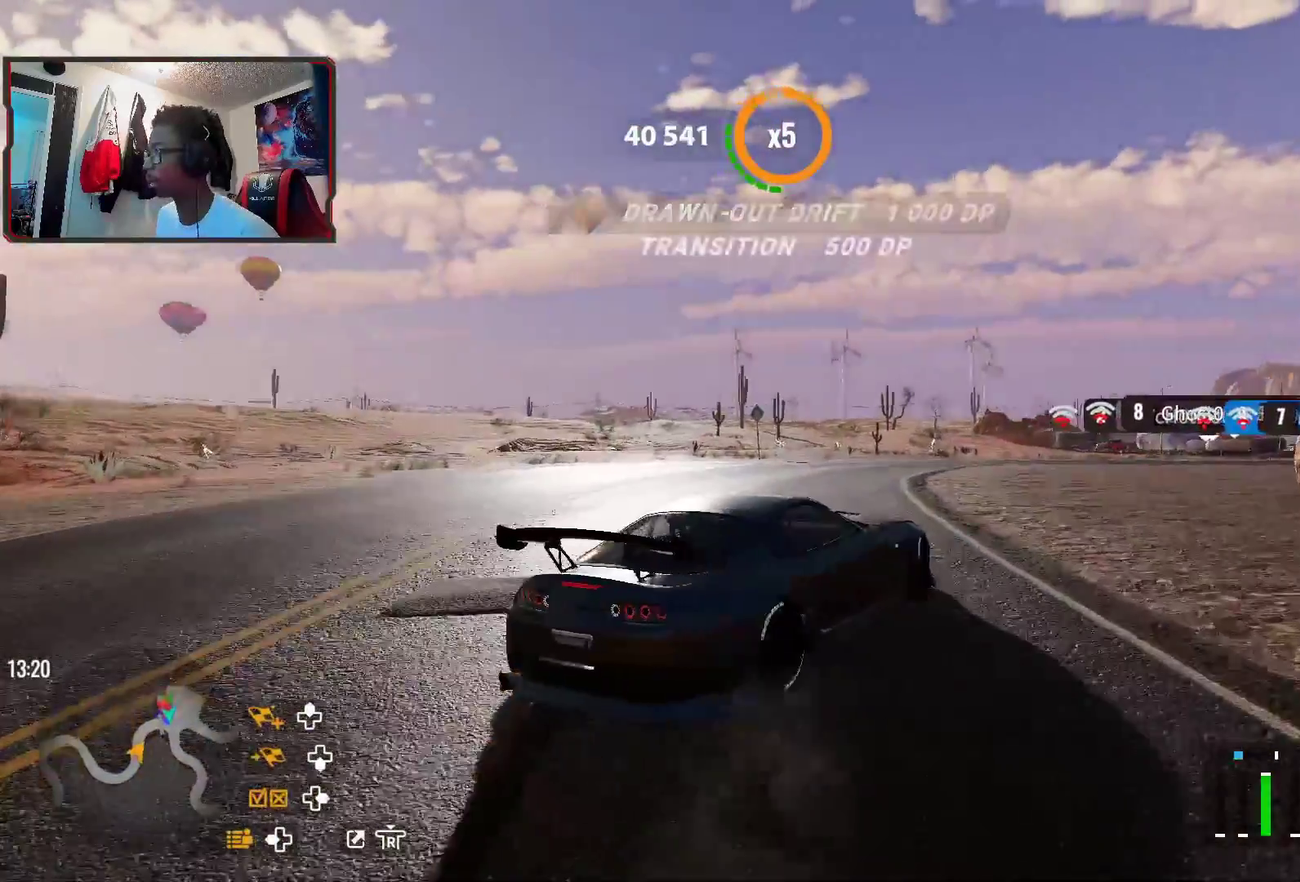
{"dt_ms": 800, "buttons": ["R2"], "left_stick": "right", "right_stick": "center", "events": [[167, "L2", "down"], [217, "R2", "up"], [267, "L2", "up"], [383, "R2", "down"], [400, "left_stick", "up-right"], [500, "R2", "up"], [600, "R2", "down"], [700, "left_stick", "right"]]}
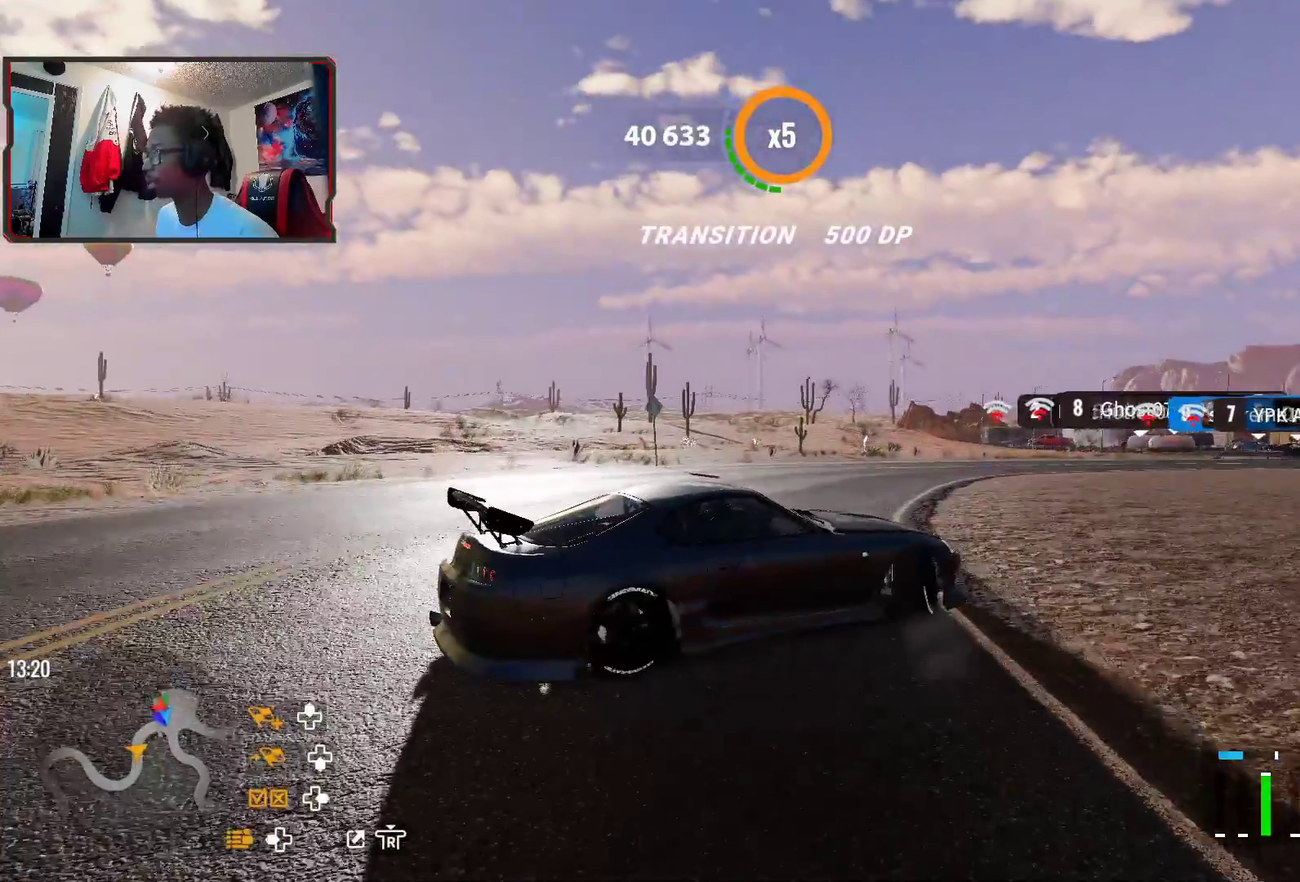
{"dt_ms": 400, "buttons": [], "left_stick": "up-right", "right_stick": "center", "events": [[100, "left_stick", "up-right"], [150, "R2", "up"], [233, "R2", "down"], [400, "R2", "up"]]}
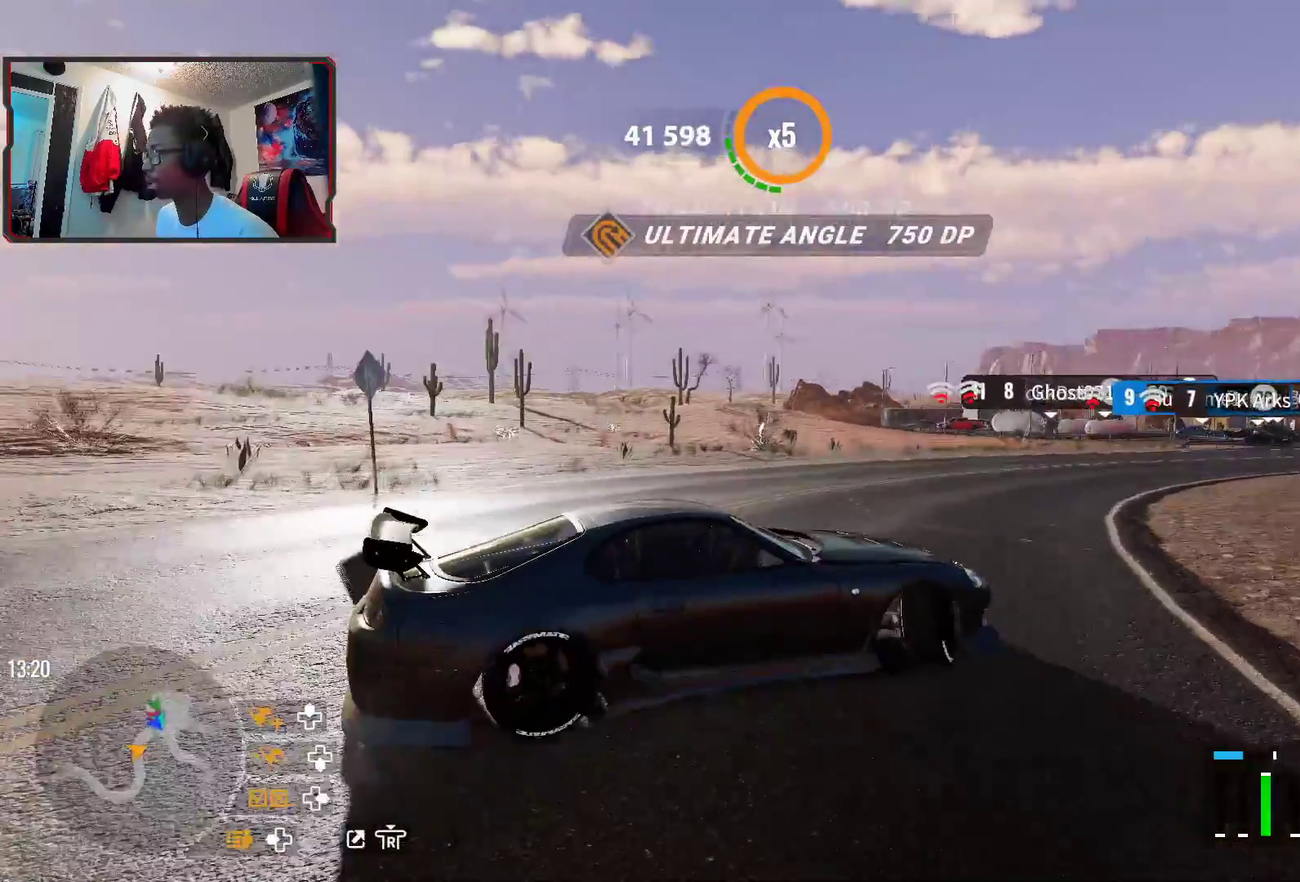
{"dt_ms": 400, "buttons": ["R2"], "left_stick": "up-right", "right_stick": "center", "events": [[133, "R2", "down"]]}
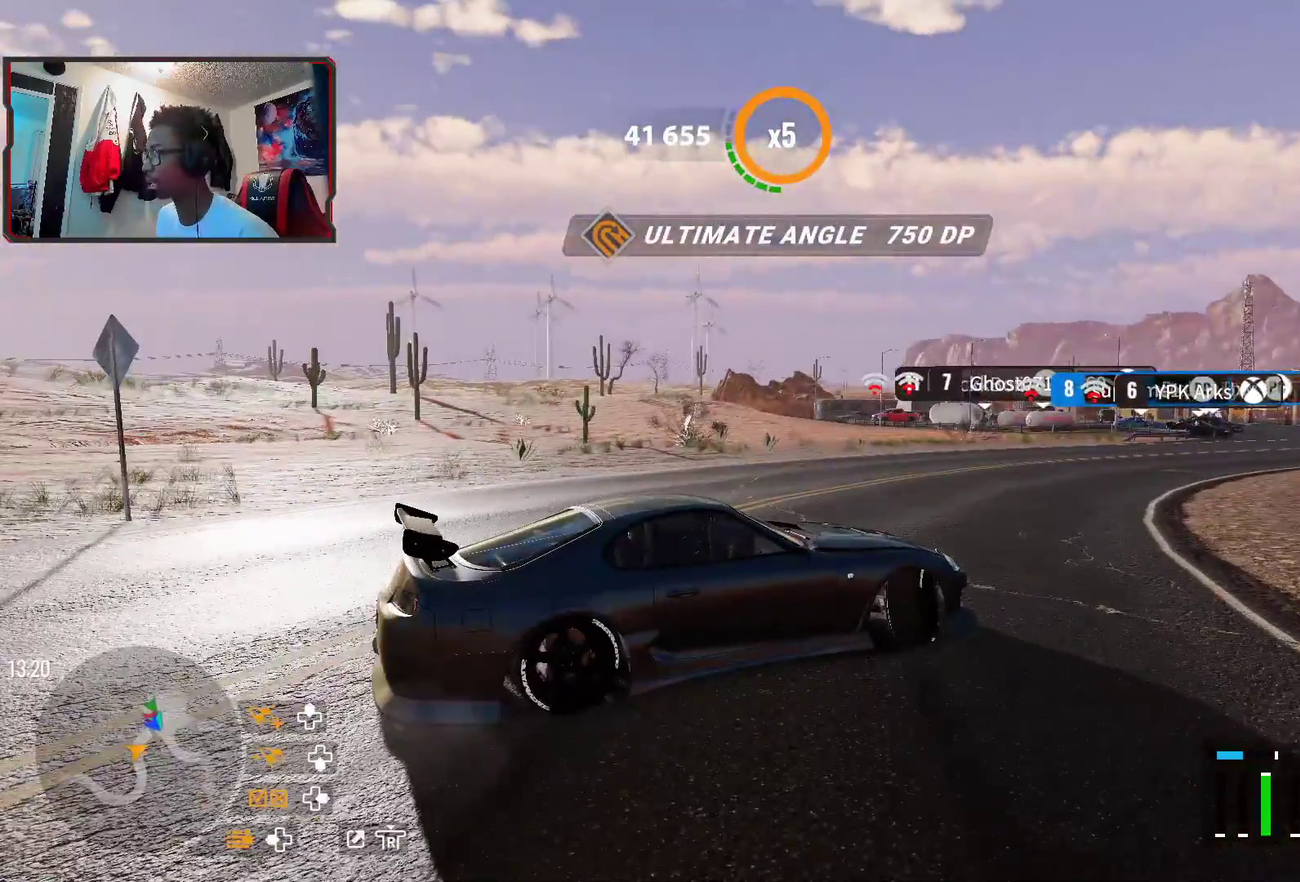
{"dt_ms": 600, "buttons": ["R2"], "left_stick": "up-right", "right_stick": "center", "events": []}
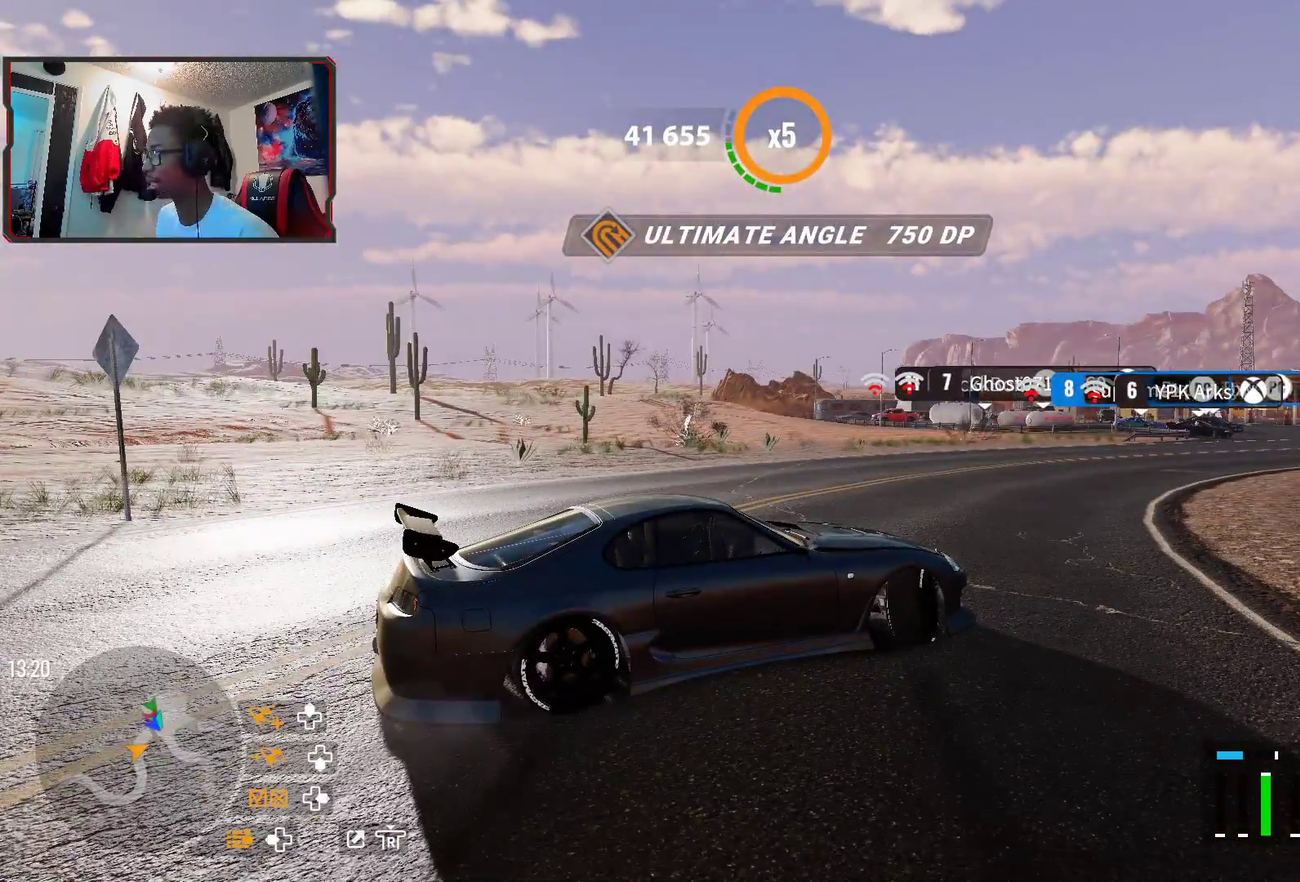
{"dt_ms": 500, "buttons": [], "left_stick": "up-right", "right_stick": "center", "events": [[167, "R2", "up"], [300, "R2", "down"], [500, "R2", "up"]]}
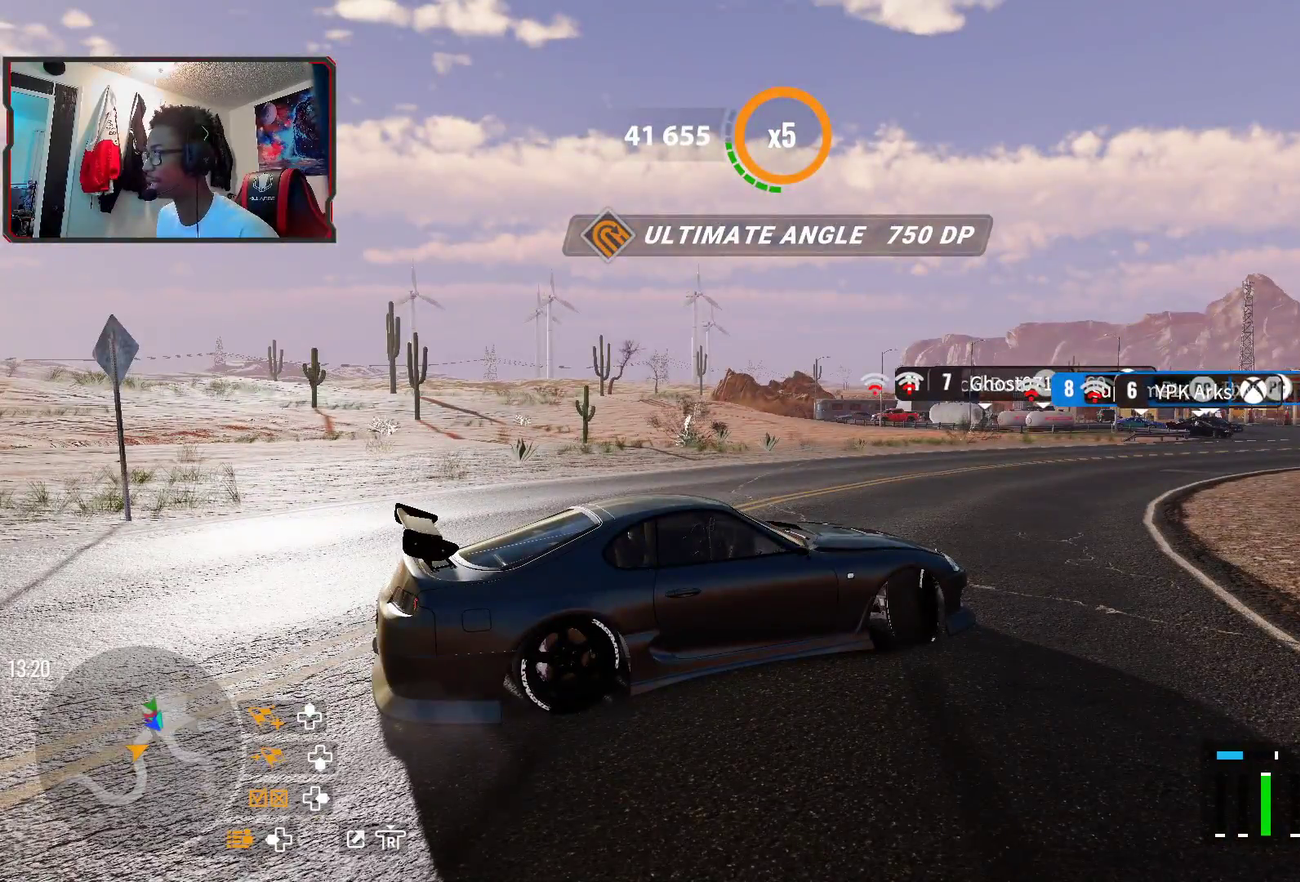
{"dt_ms": 500, "buttons": ["R2"], "left_stick": "up-right", "right_stick": "center", "events": [[100, "R2", "down"], [283, "R2", "up"], [383, "R2", "down"]]}
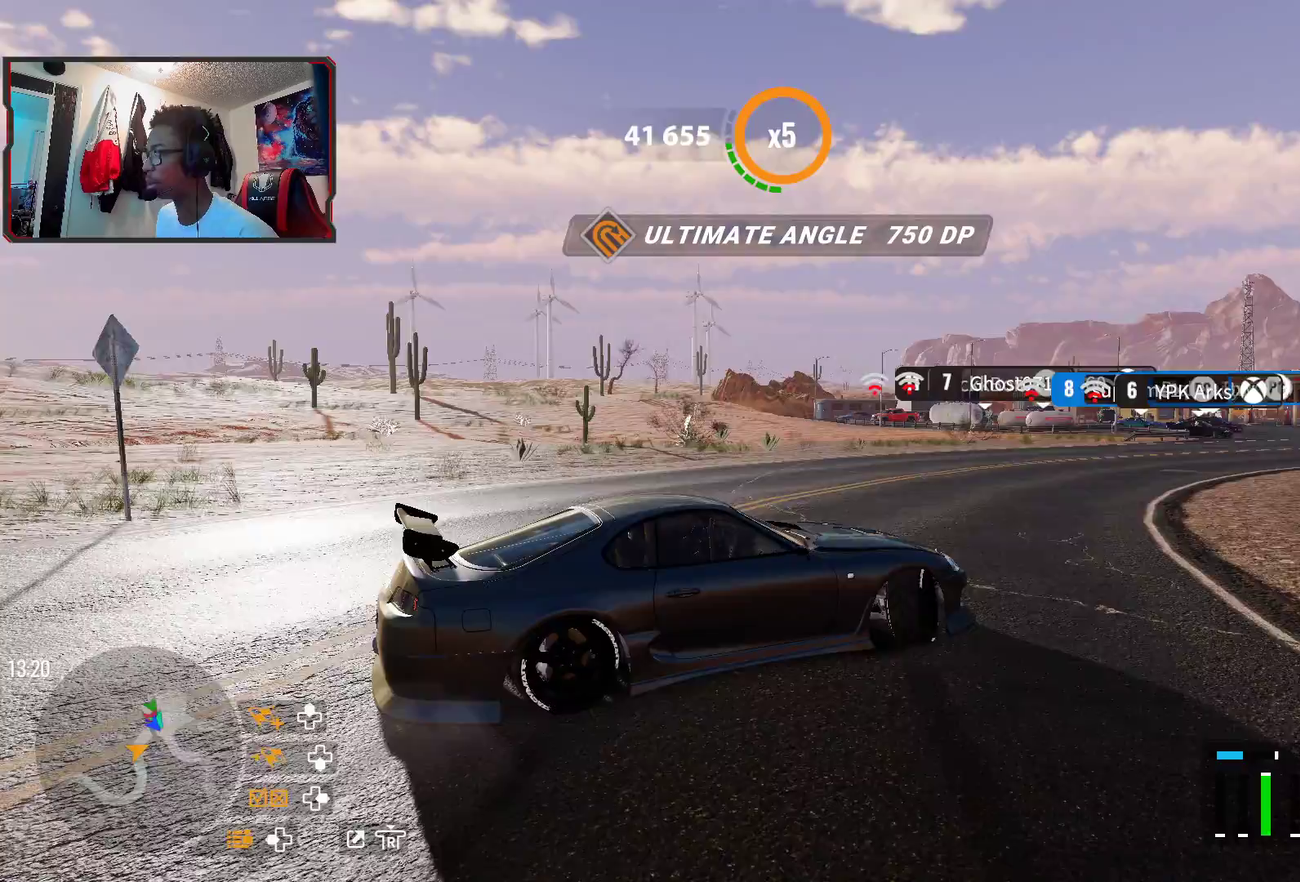
{"dt_ms": 700, "buttons": ["R2"], "left_stick": "up-right", "right_stick": "center", "events": [[83, "R2", "up"], [183, "R2", "down"], [367, "R2", "up"], [450, "R2", "down"]]}
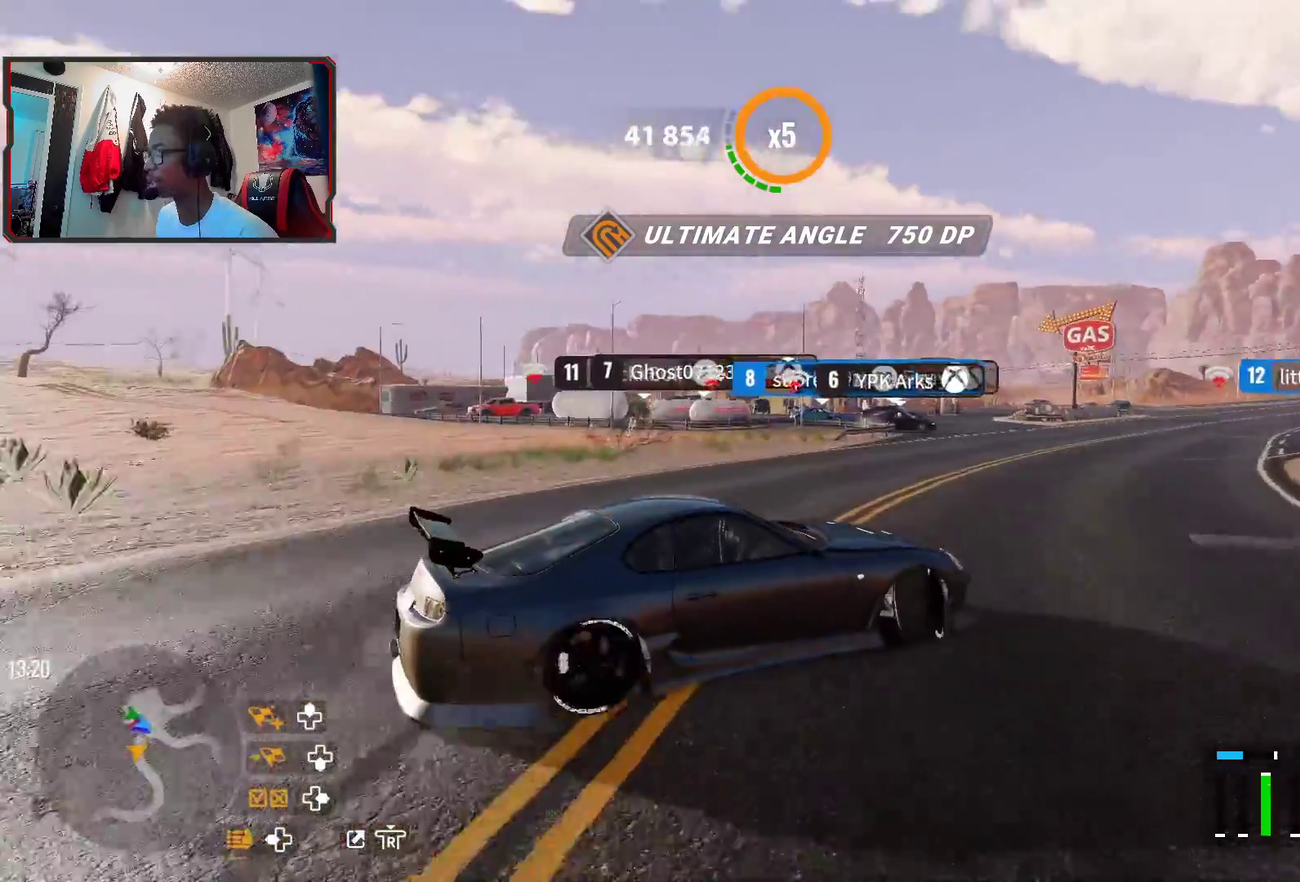
{"dt_ms": 300, "buttons": [], "left_stick": "up-right", "right_stick": "center", "events": [[133, "L2", "down"], [250, "L2", "up"], [283, "R2", "up"]]}
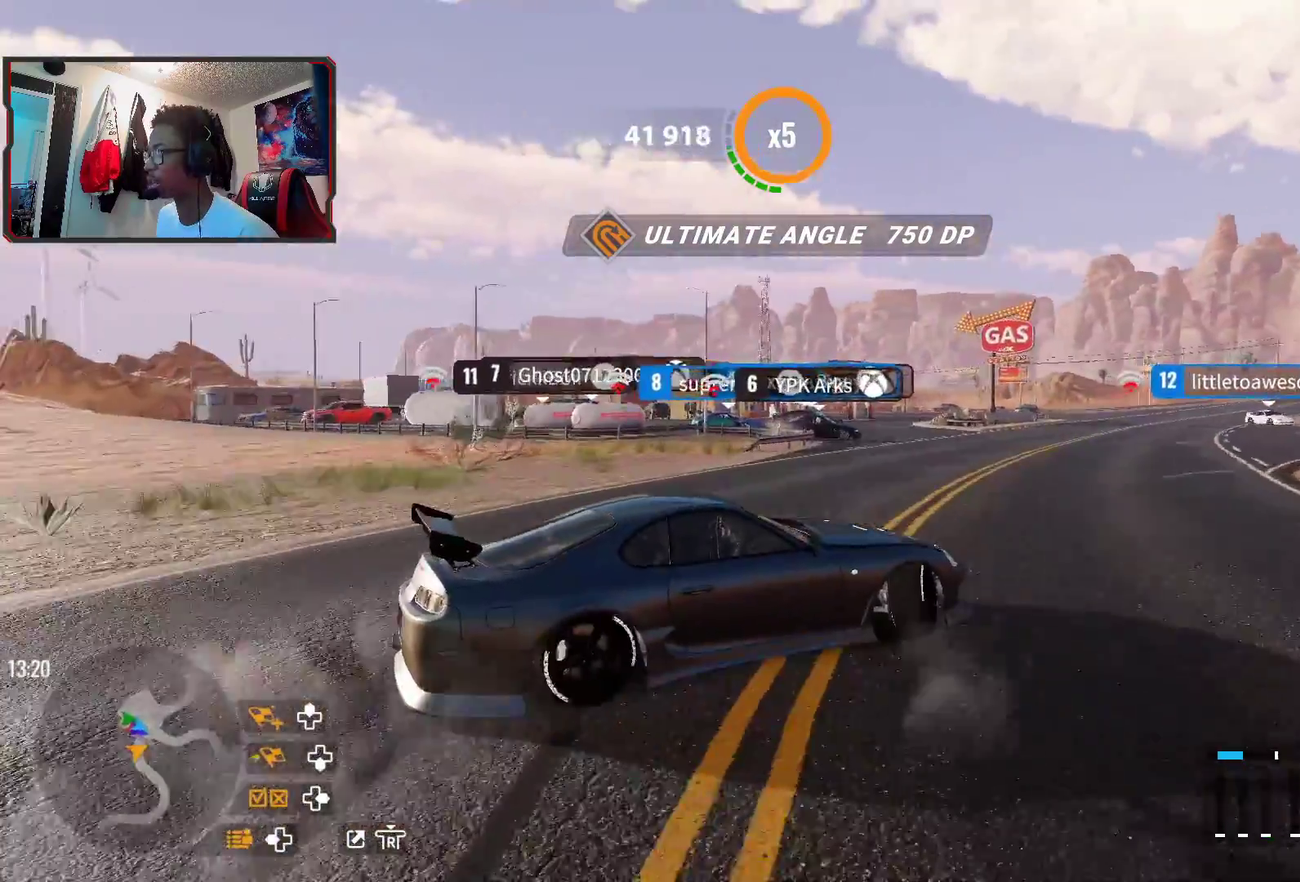
{"dt_ms": 400, "buttons": ["R2"], "left_stick": "right", "right_stick": "center", "events": [[117, "left_stick", "right"], [250, "L1", "down"], [350, "L1", "up"], [367, "R2", "down"]]}
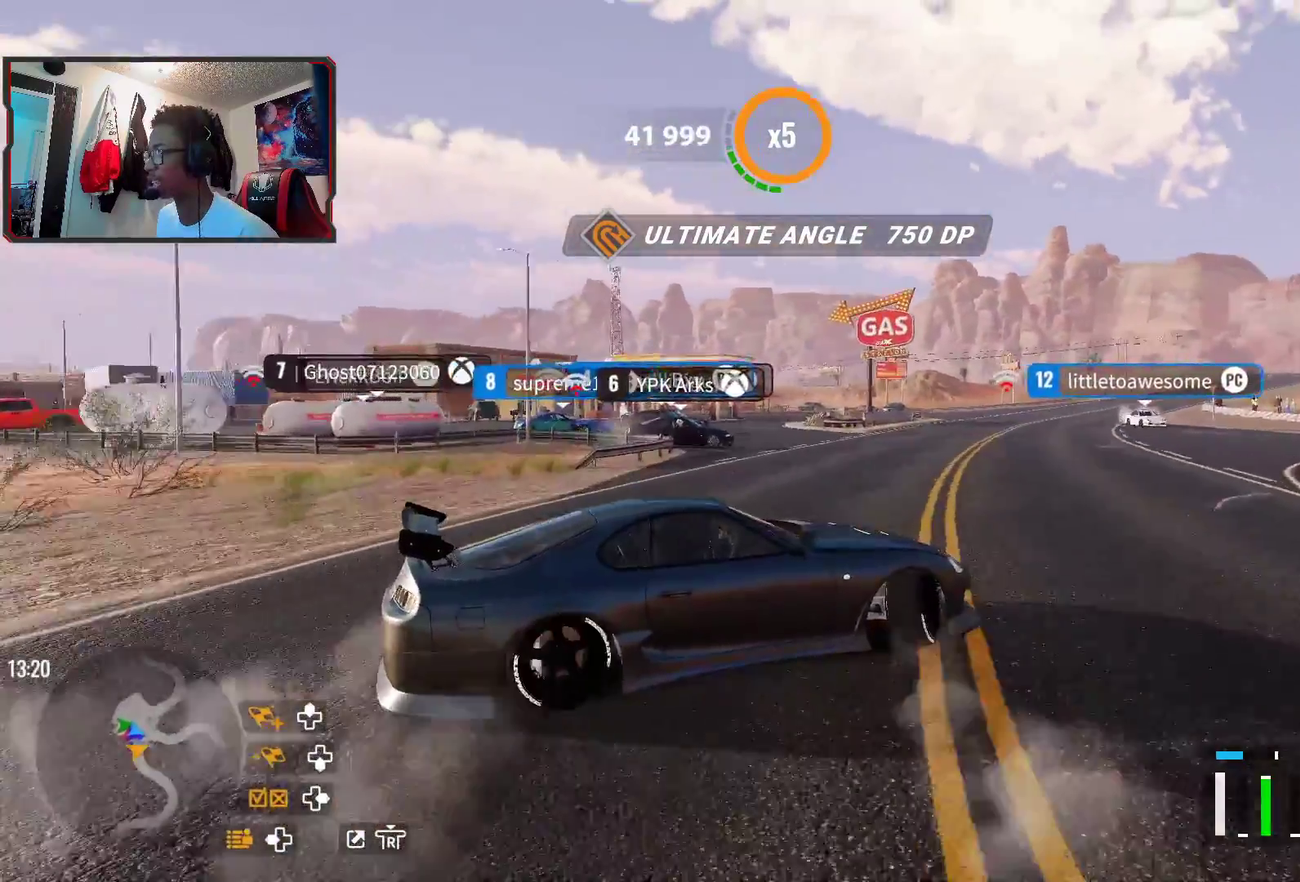
{"dt_ms": 600, "buttons": ["R2"], "left_stick": "up-right", "right_stick": "center", "events": [[117, "R2", "up"], [267, "R2", "down"], [367, "R2", "up"], [450, "R2", "down"], [450, "left_stick", "up-right"]]}